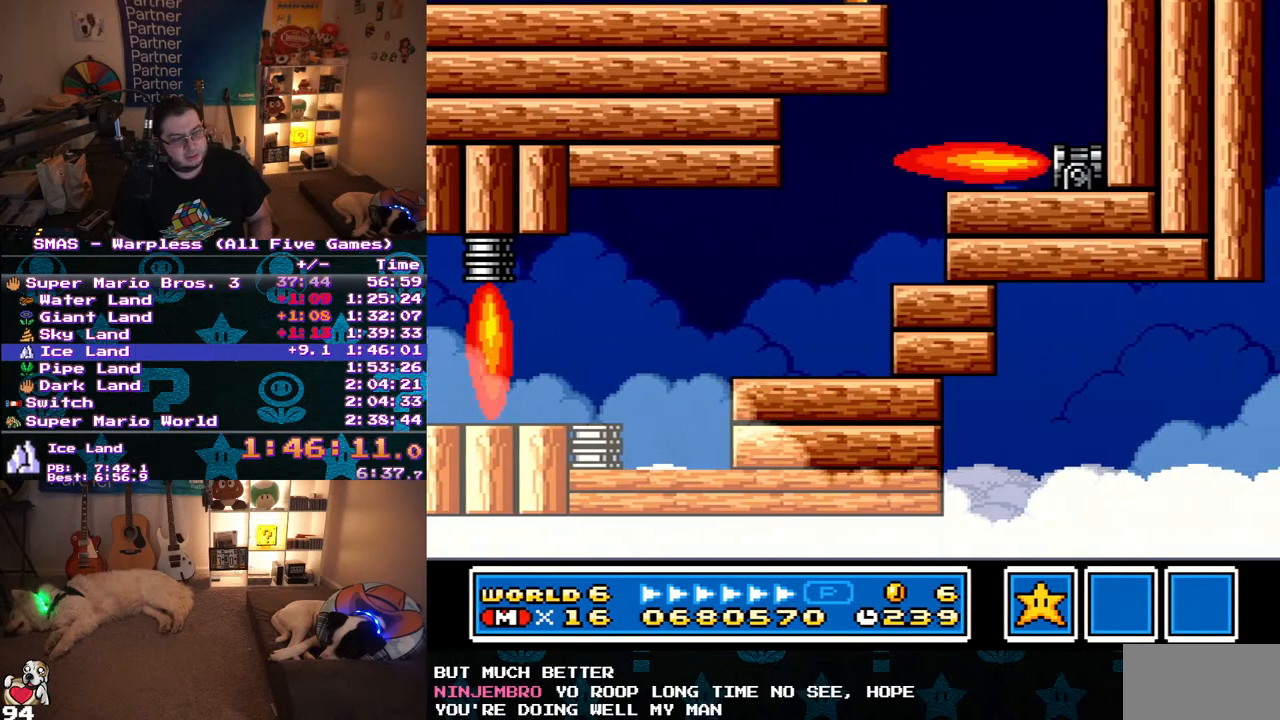
Gameplay with a controller (Nintendo layout); each line is a JSON object with the inputs held at the frame after it. "events" lists button and stick changes between this image and that frame as [ms after this image, input, new state], when the widget could be followed in between. Not read: L3 R3.
{"buttons": [], "events": [[33, "DPAD_RIGHT", "down"], [100, "DPAD_RIGHT", "up"]]}
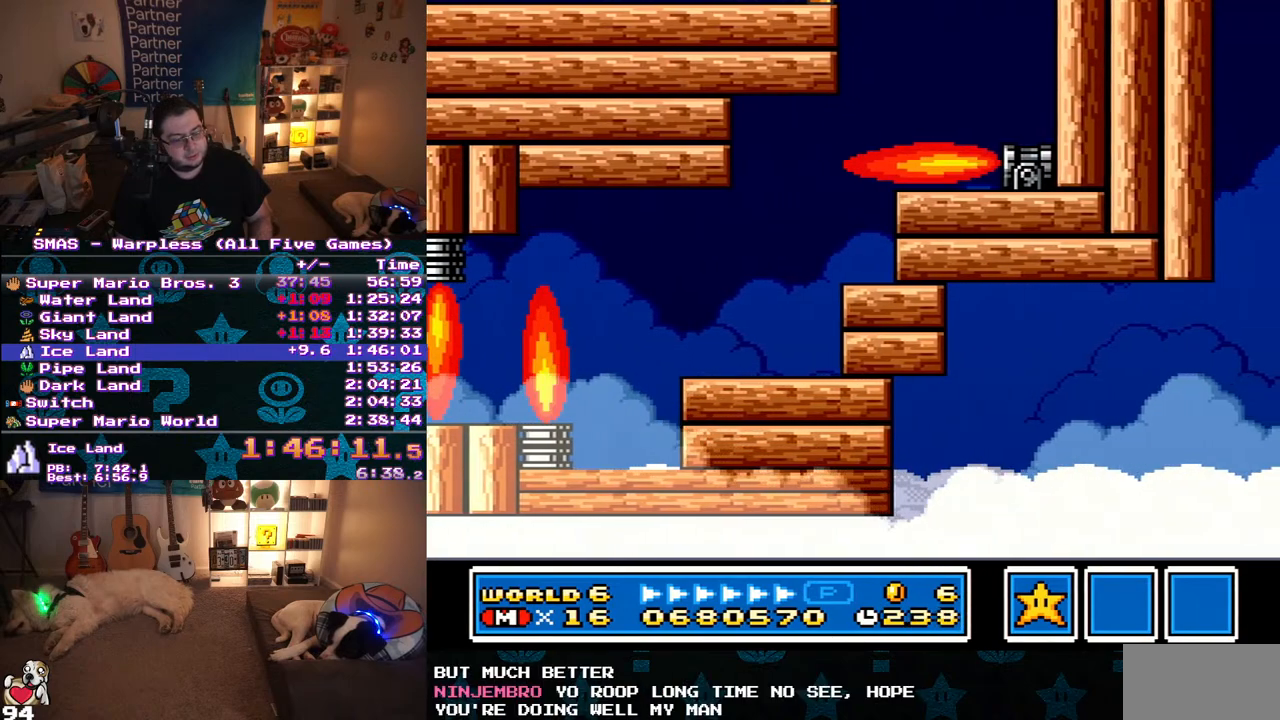
{"buttons": [], "events": []}
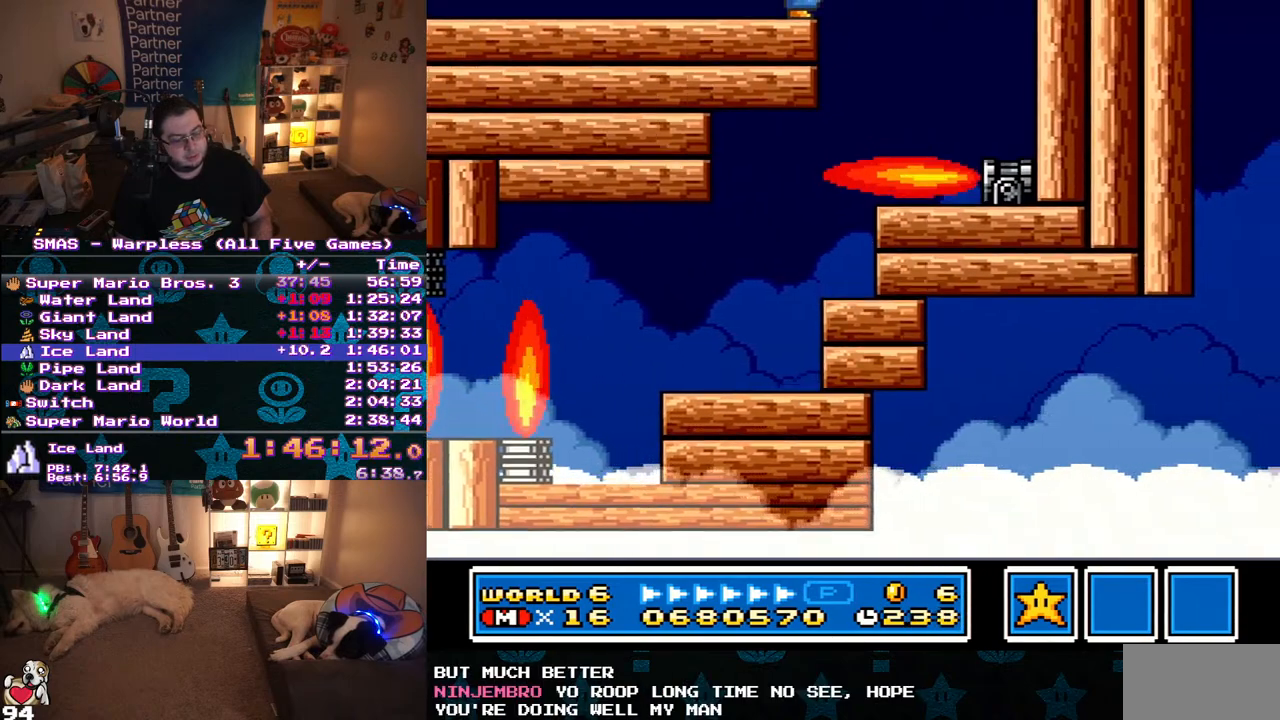
{"buttons": [], "events": []}
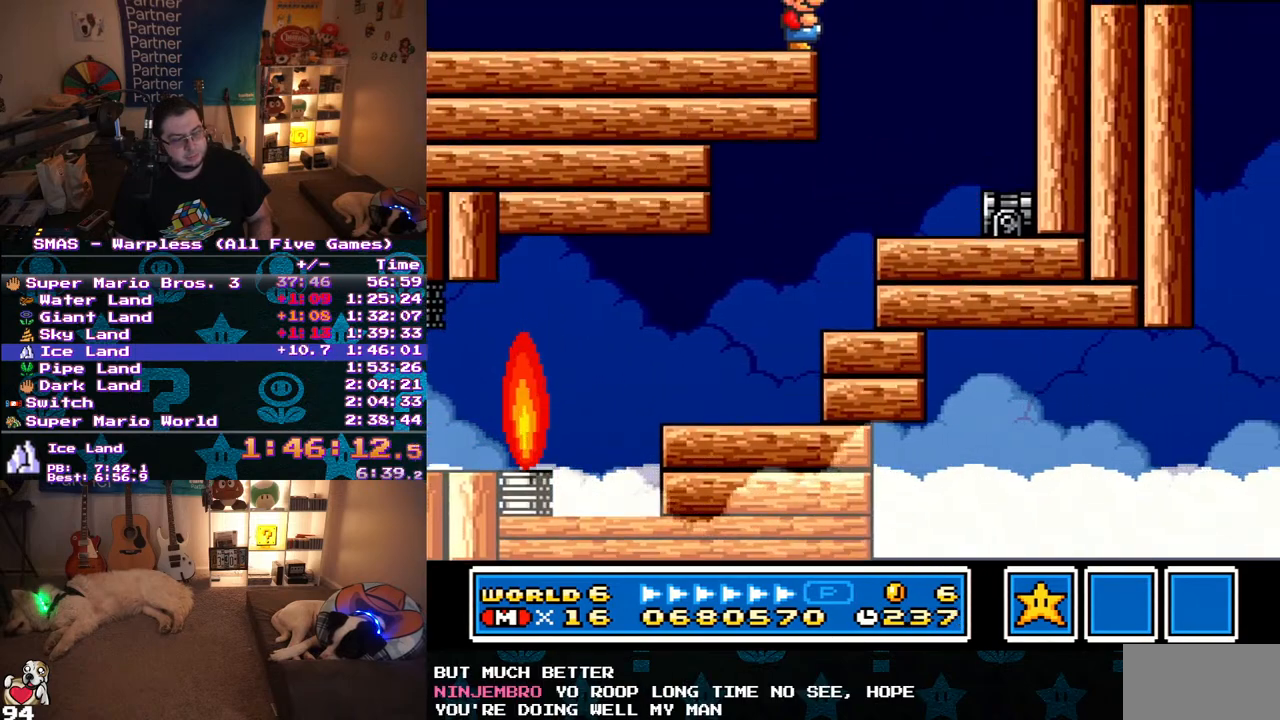
{"buttons": [], "events": []}
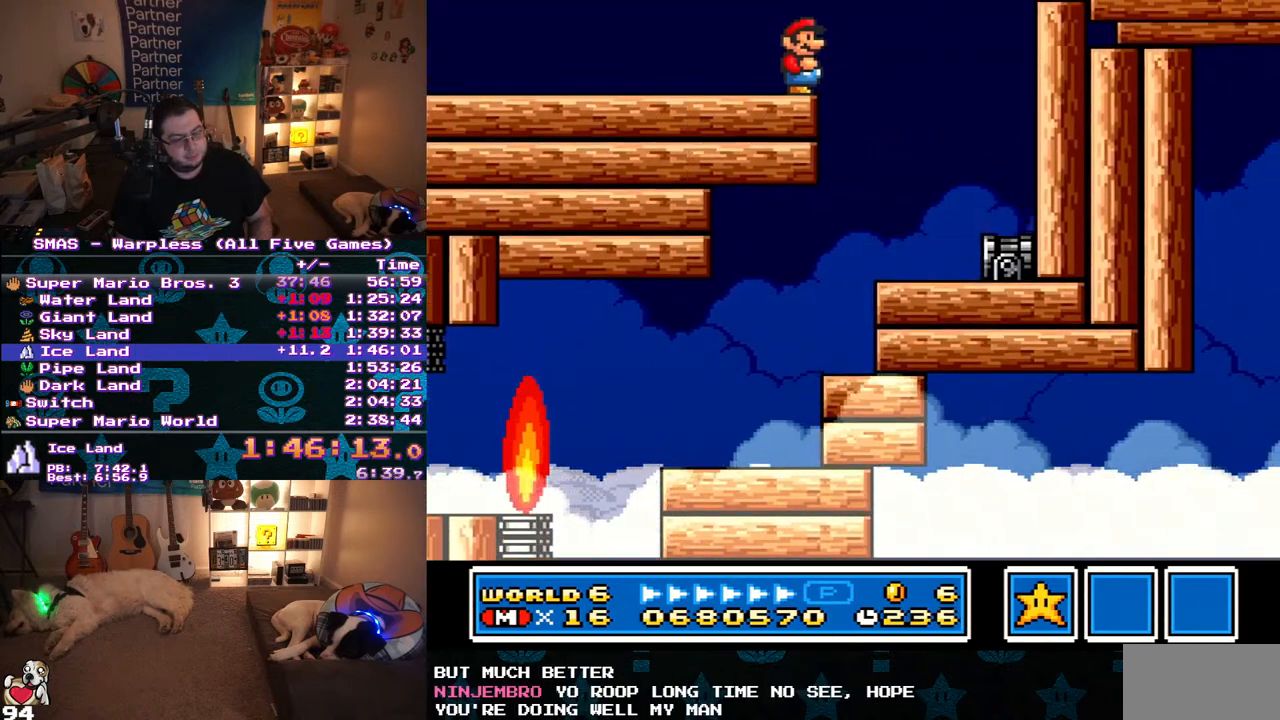
{"buttons": [], "events": []}
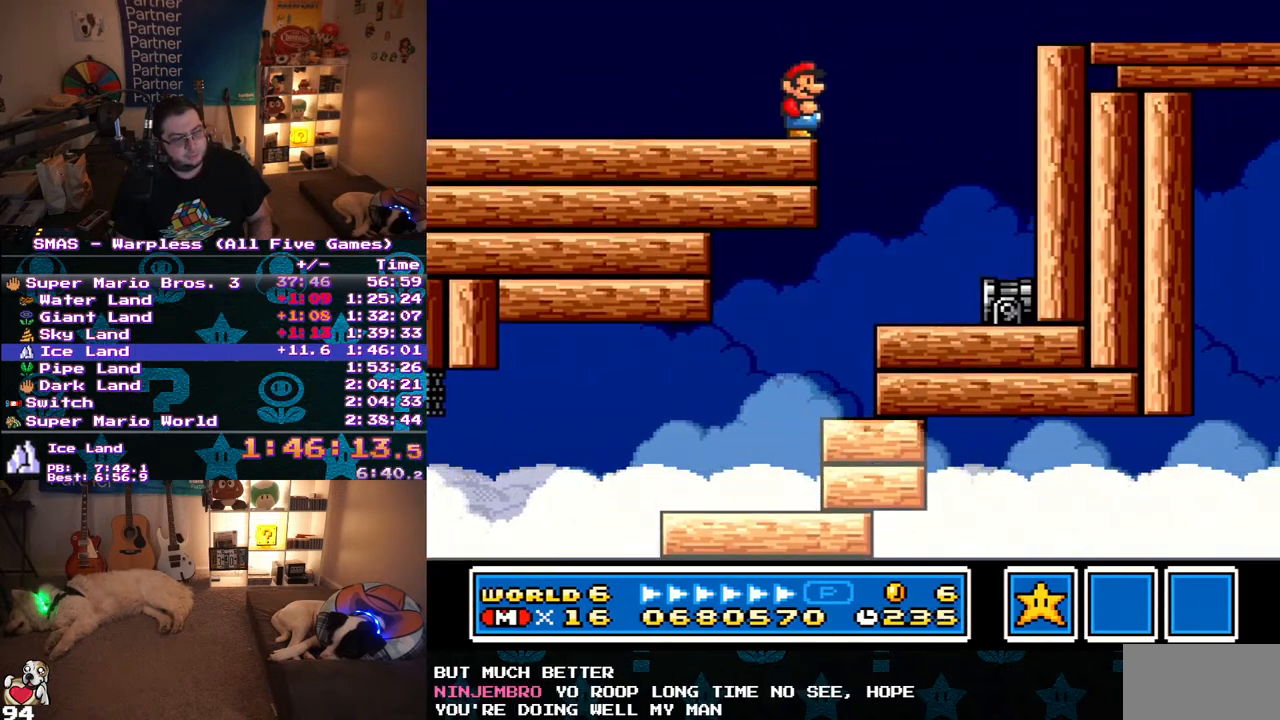
{"buttons": [], "events": []}
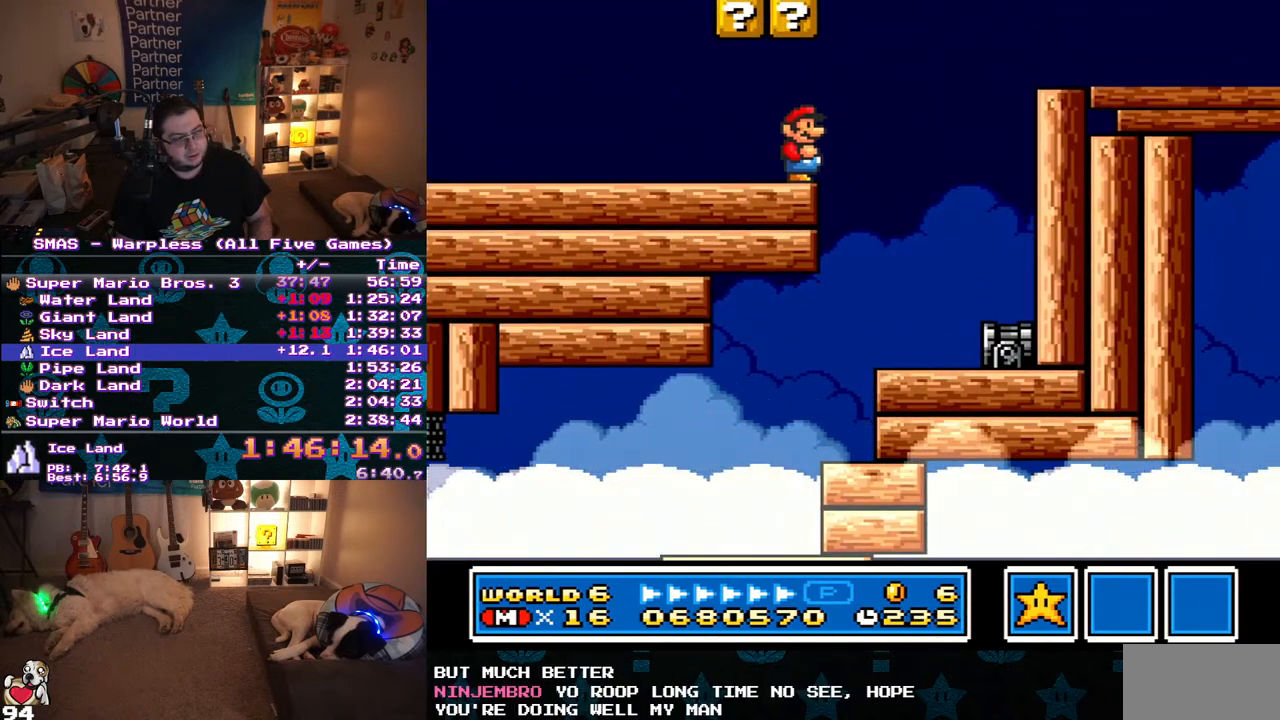
{"buttons": ["Y", "DPAD_LEFT"], "events": [[150, "B", "down"], [267, "DPAD_LEFT", "down"], [317, "B", "up"], [450, "Y", "down"]]}
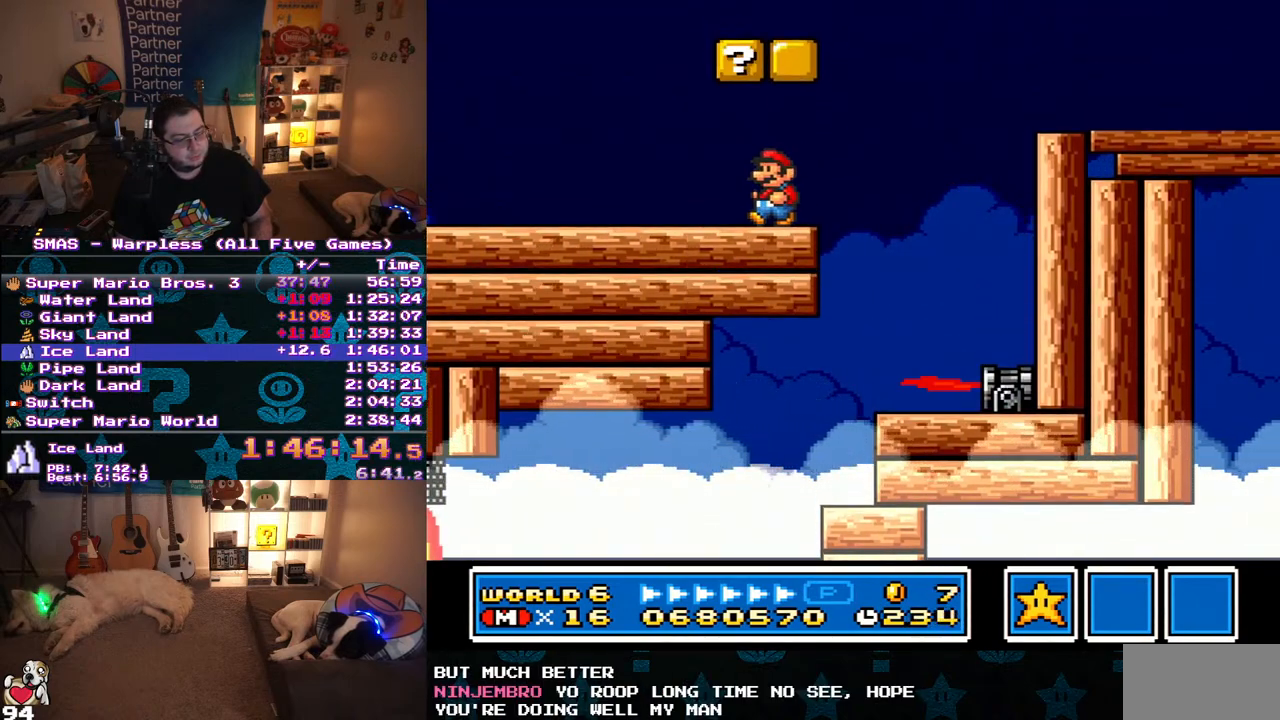
{"buttons": ["Y"], "events": [[383, "DPAD_LEFT", "up"]]}
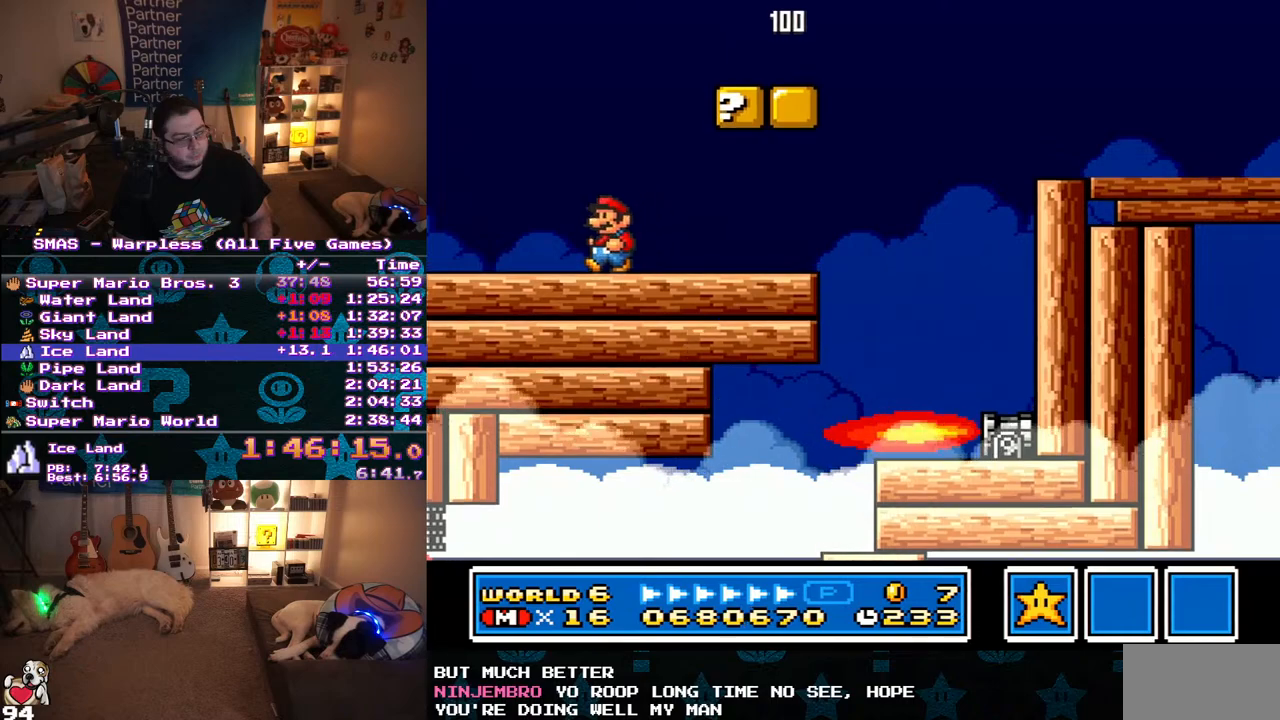
{"buttons": ["Y", "DPAD_RIGHT"], "events": [[367, "DPAD_RIGHT", "down"]]}
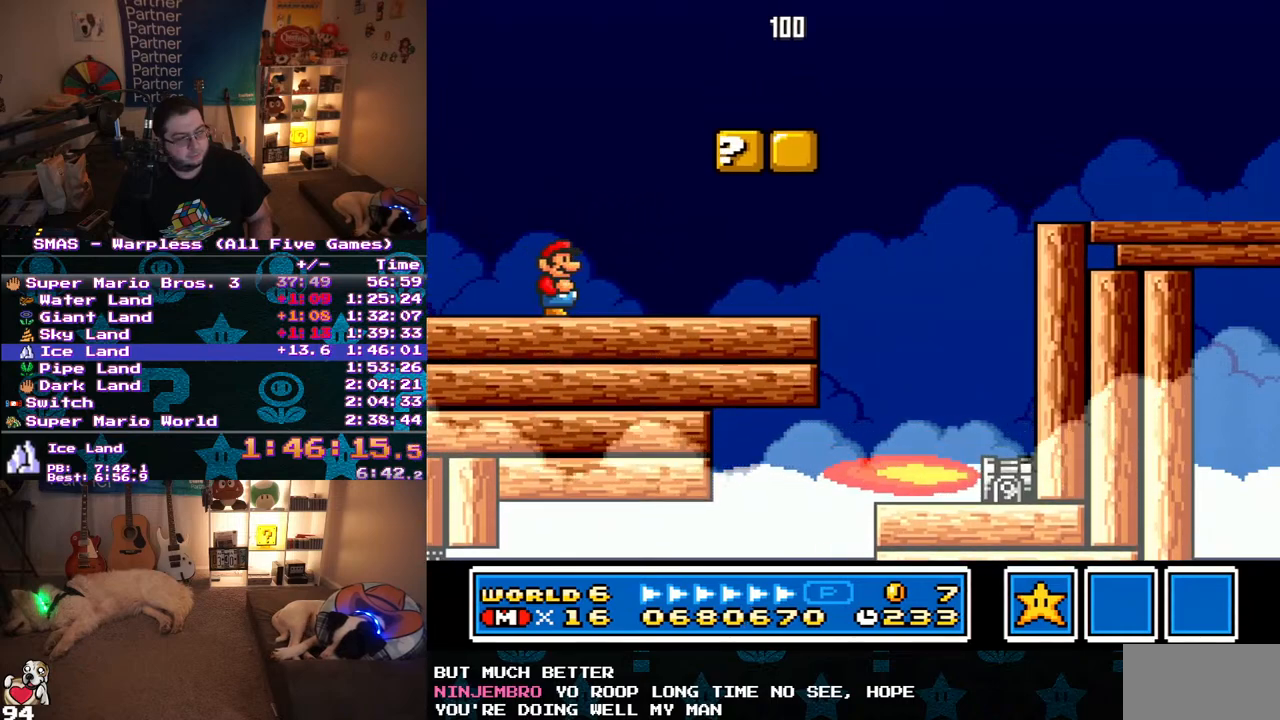
{"buttons": ["Y", "DPAD_RIGHT"], "events": [[83, "B", "down"], [383, "B", "up"]]}
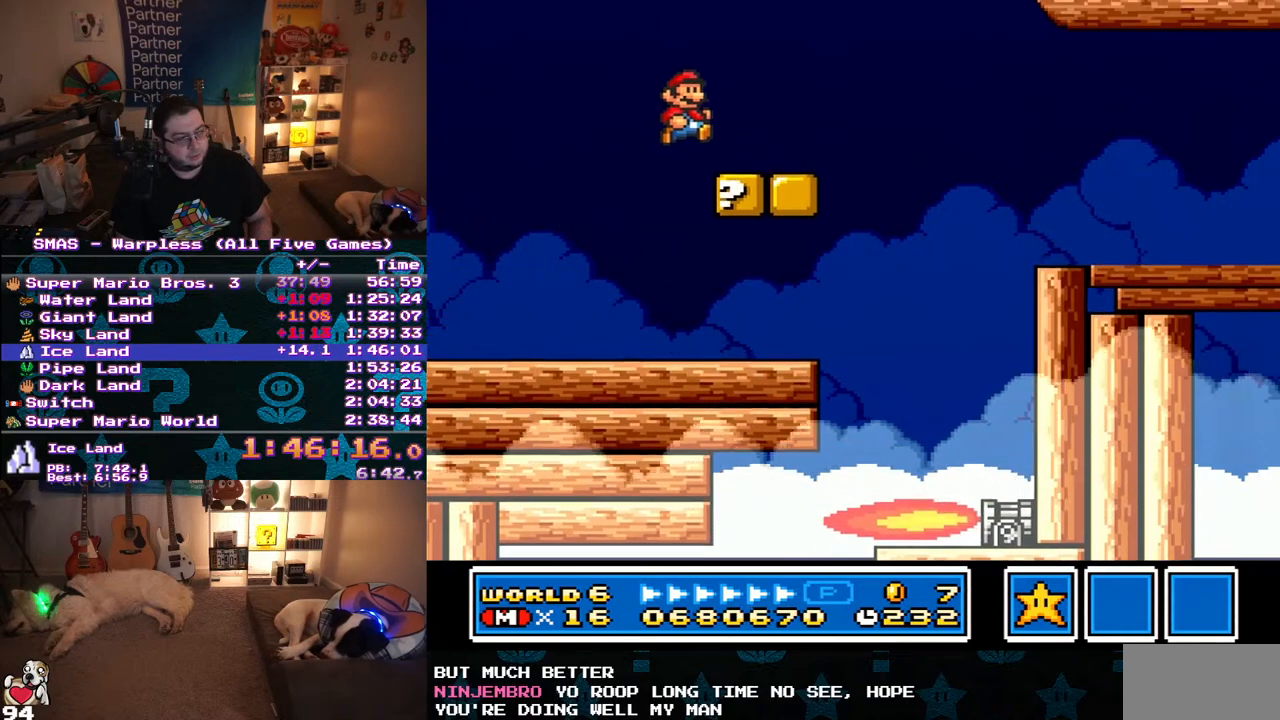
{"buttons": ["Y"], "events": [[183, "DPAD_DOWN", "down"], [200, "DPAD_RIGHT", "up"], [250, "B", "down"], [317, "B", "up"], [333, "DPAD_RIGHT", "down"], [350, "DPAD_DOWN", "up"], [467, "DPAD_RIGHT", "up"]]}
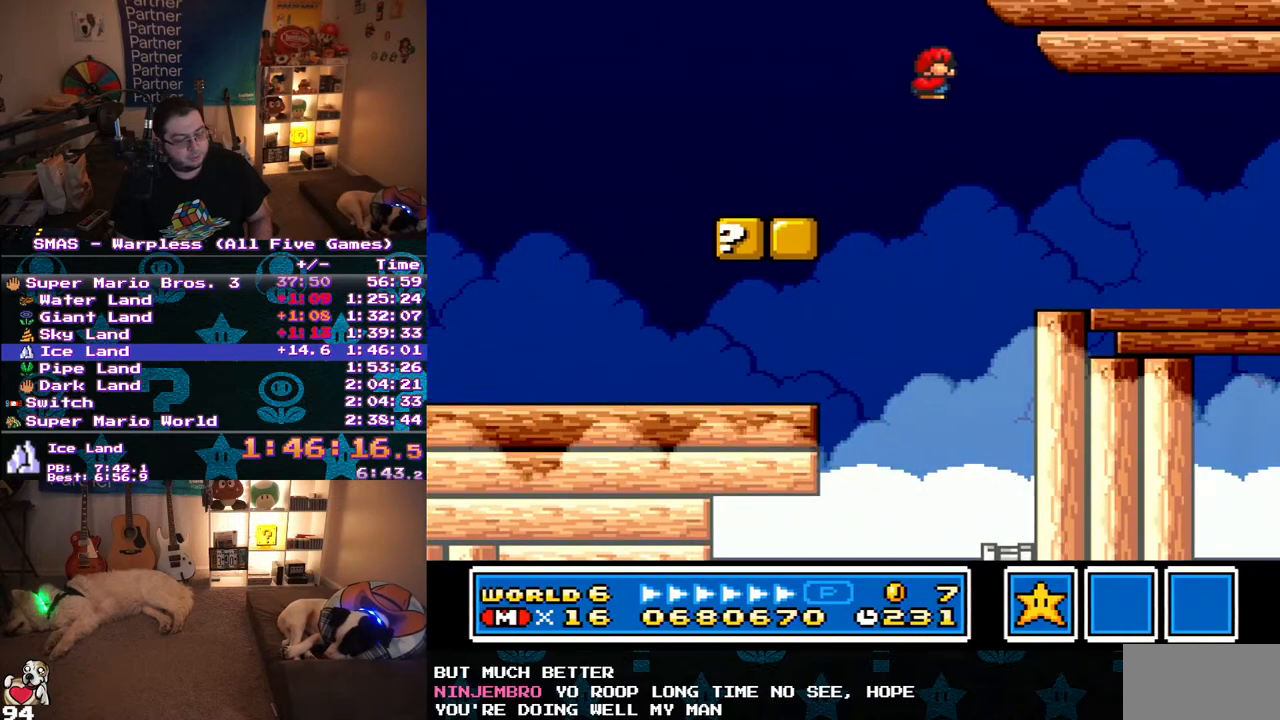
{"buttons": ["DPAD_RIGHT"], "events": [[183, "DPAD_RIGHT", "down"], [350, "Y", "up"]]}
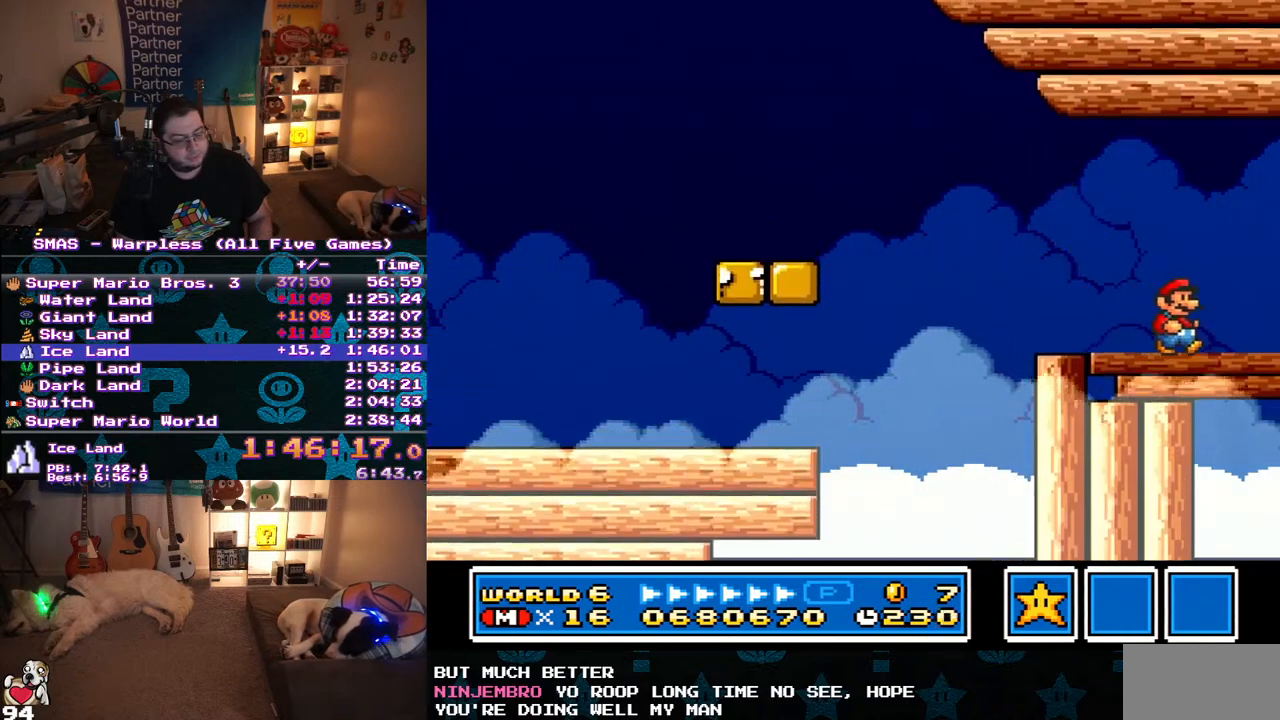
{"buttons": ["DPAD_RIGHT"], "events": []}
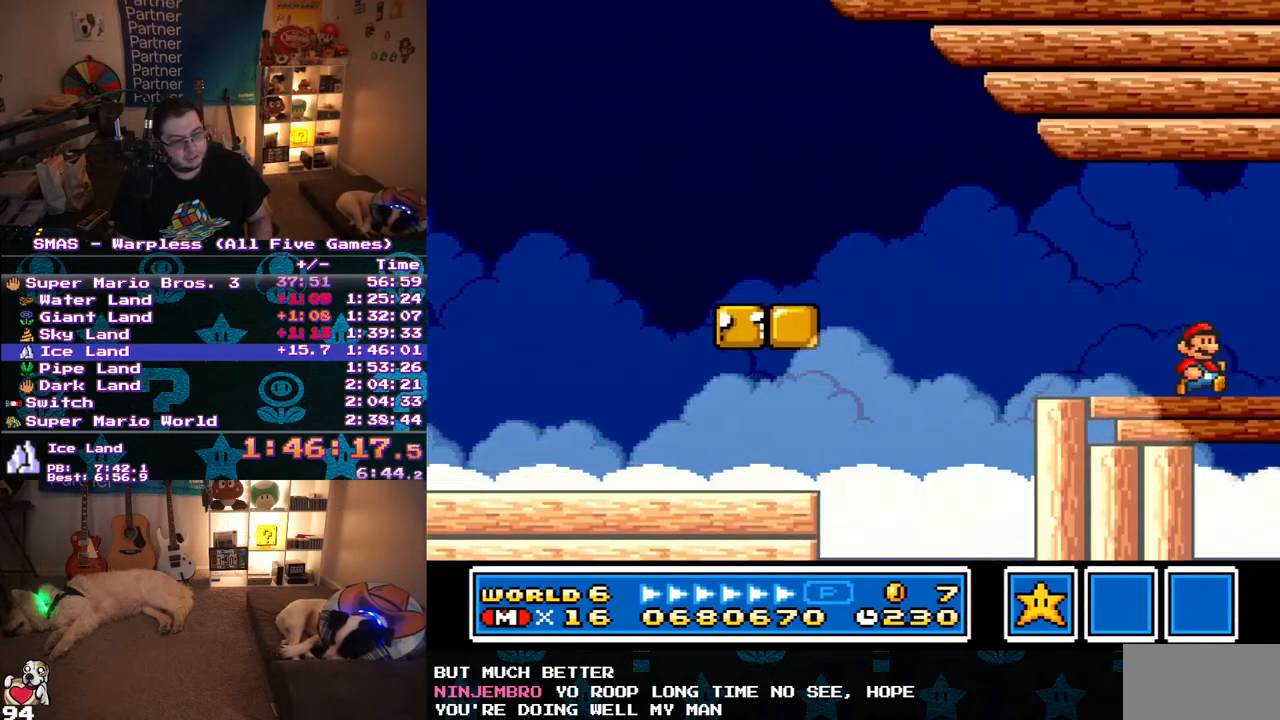
{"buttons": ["DPAD_RIGHT"], "events": []}
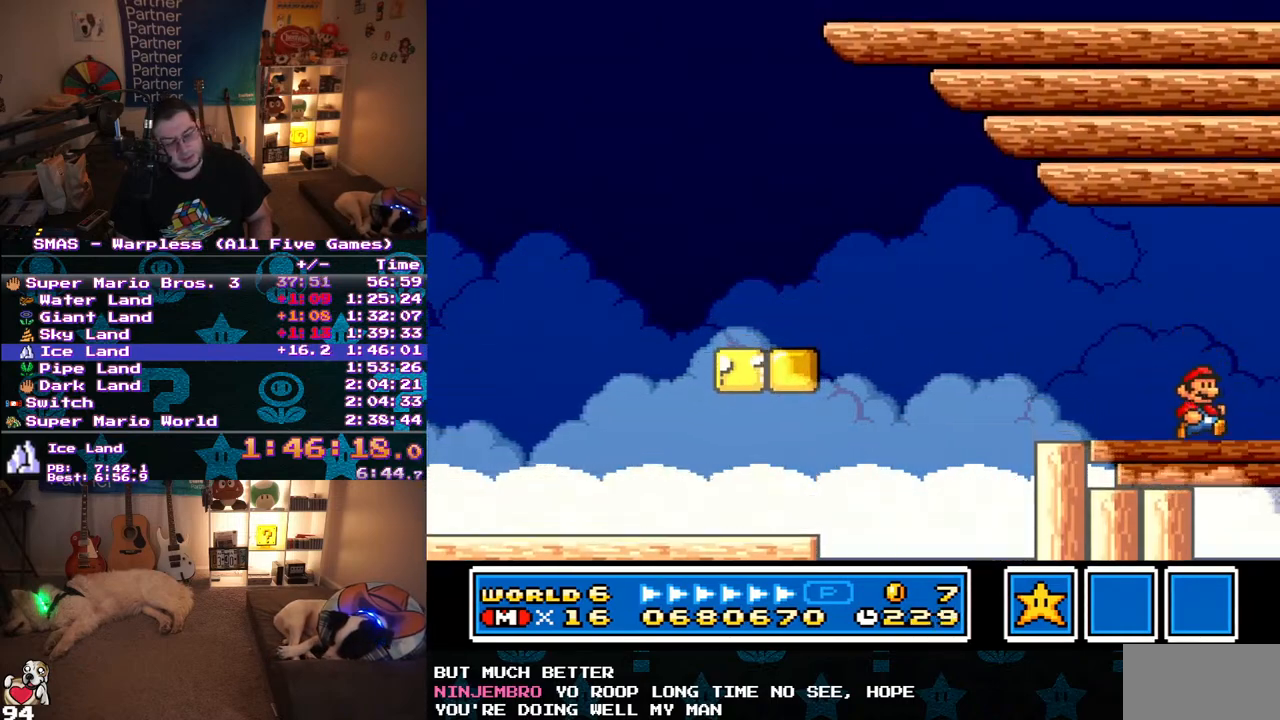
{"buttons": ["DPAD_RIGHT"], "events": []}
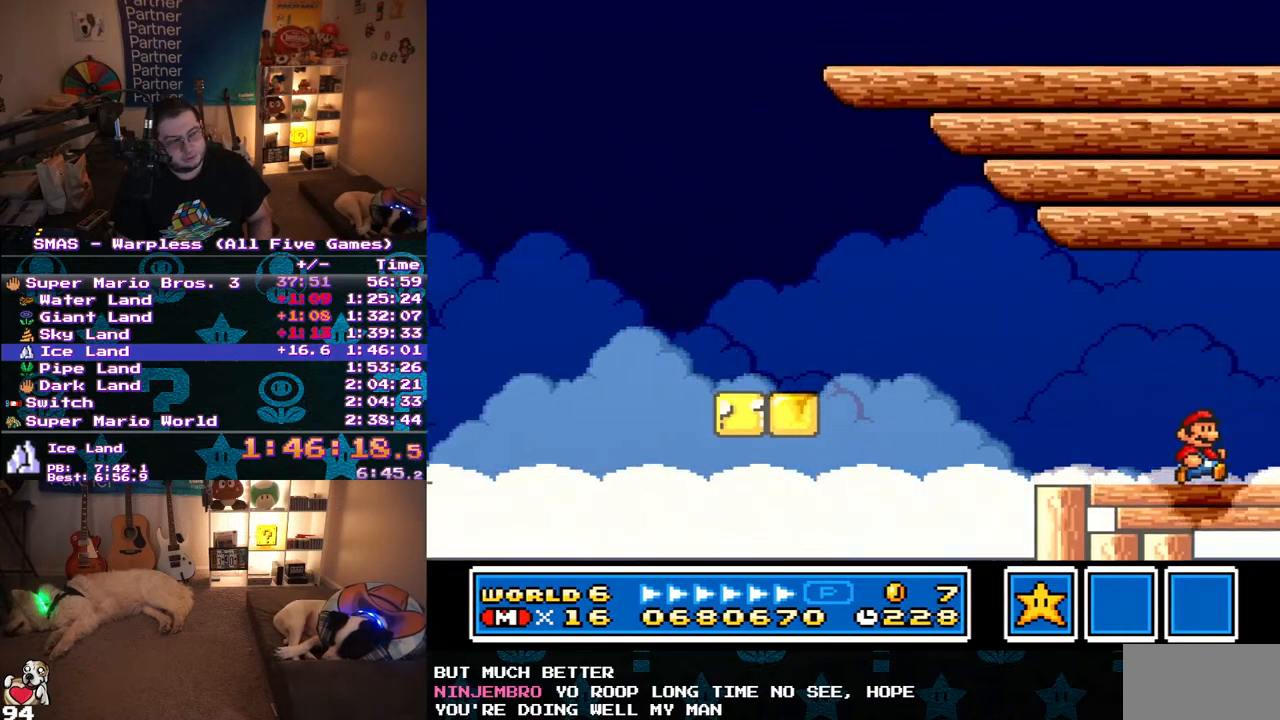
{"buttons": ["DPAD_RIGHT"], "events": [[317, "DPAD_UP", "down"], [367, "DPAD_UP", "up"], [400, "DPAD_UP", "down"], [450, "DPAD_UP", "up"]]}
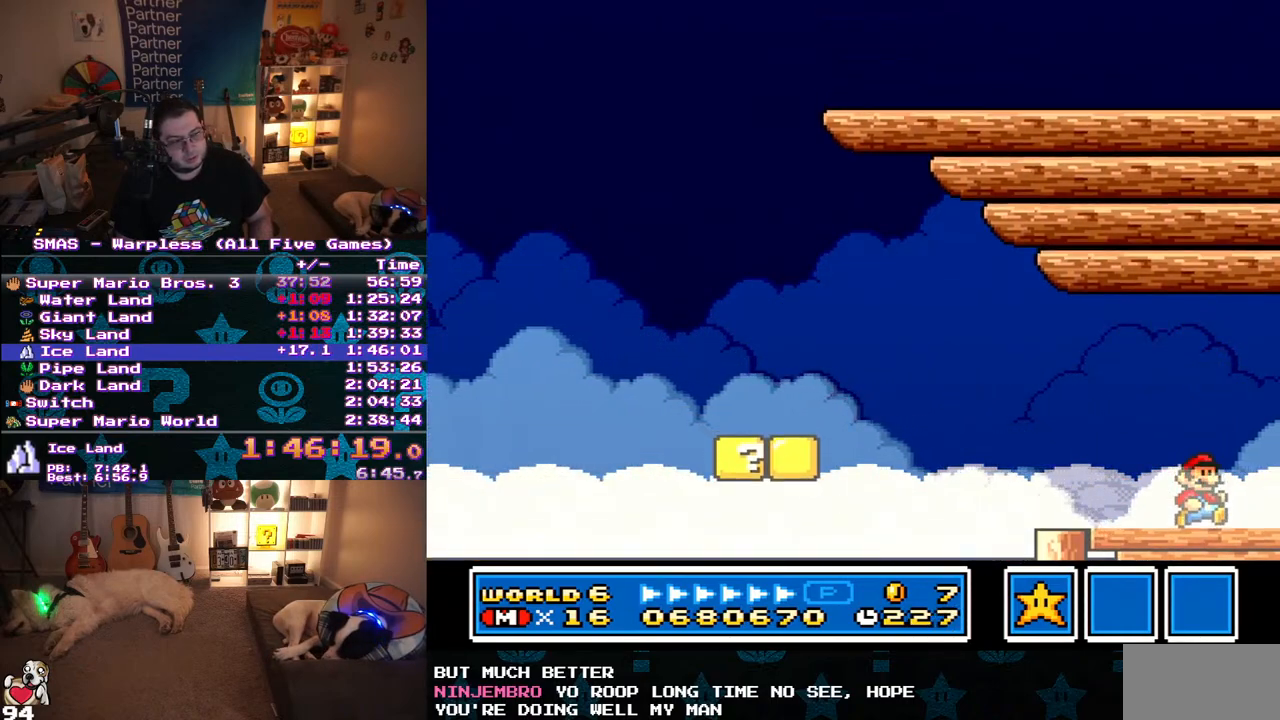
{"buttons": ["DPAD_RIGHT"], "events": []}
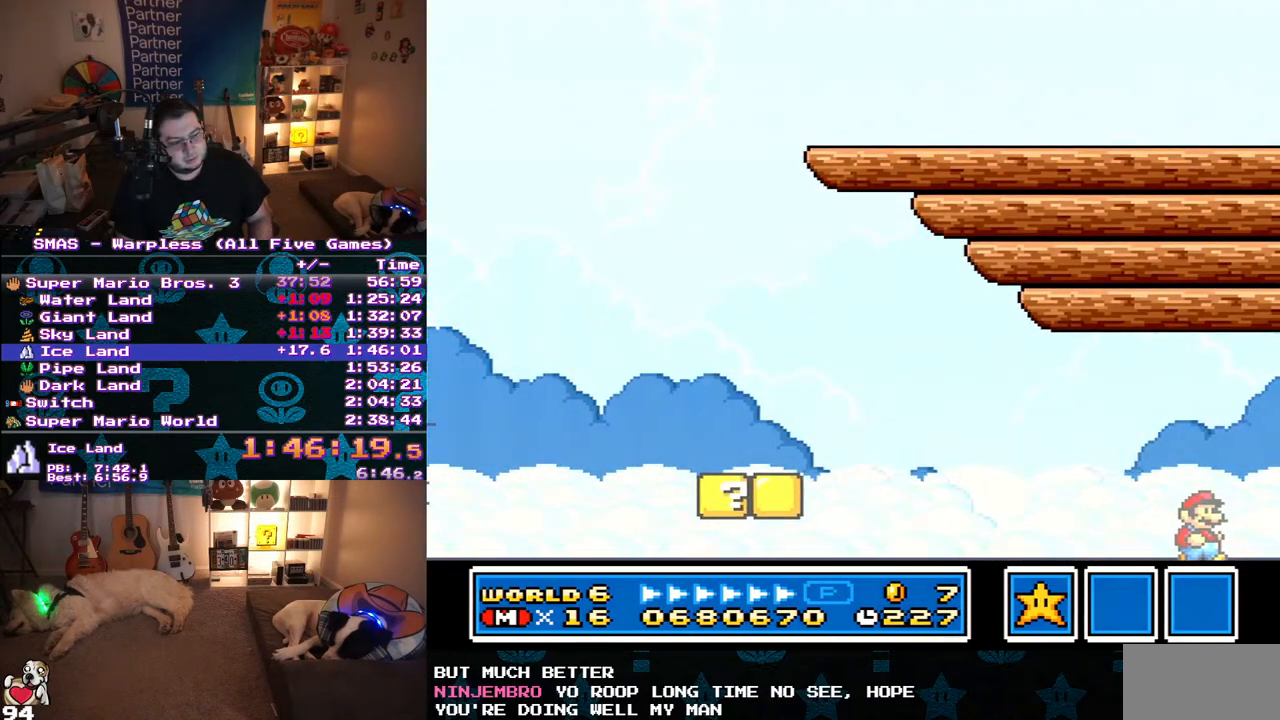
{"buttons": ["DPAD_RIGHT"], "events": []}
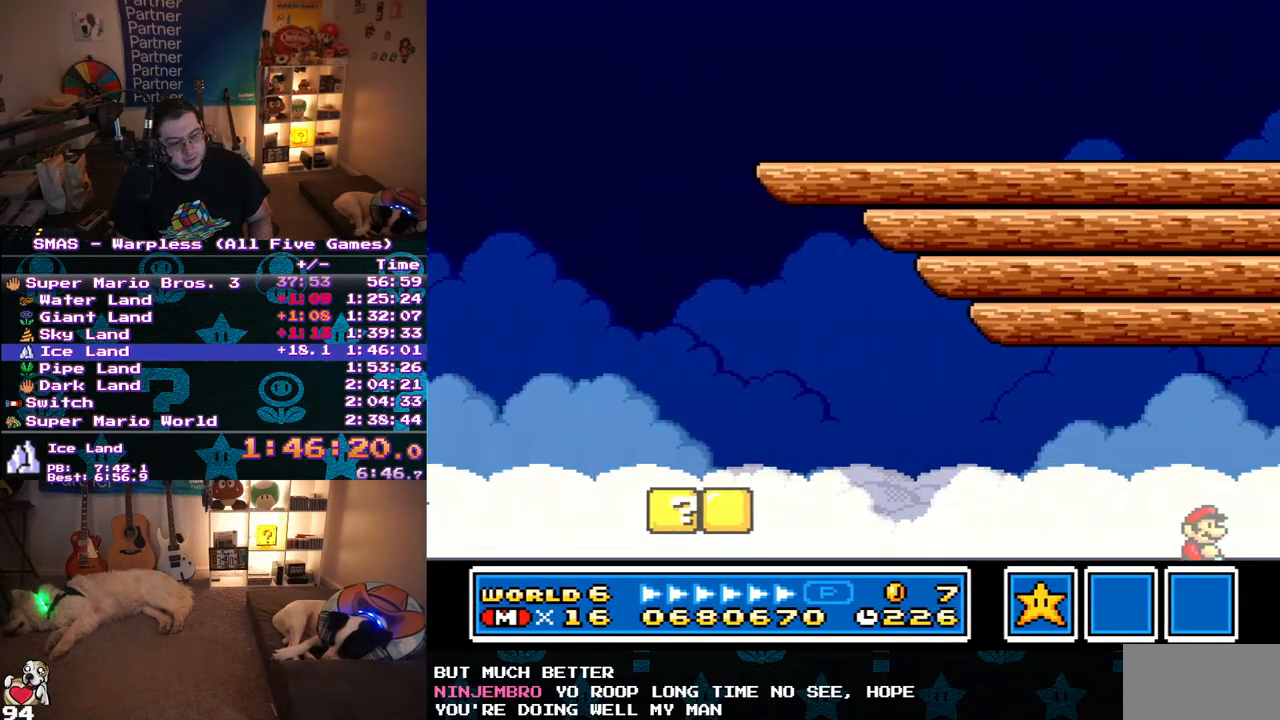
{"buttons": ["Y", "DPAD_RIGHT"], "events": [[233, "Y", "down"]]}
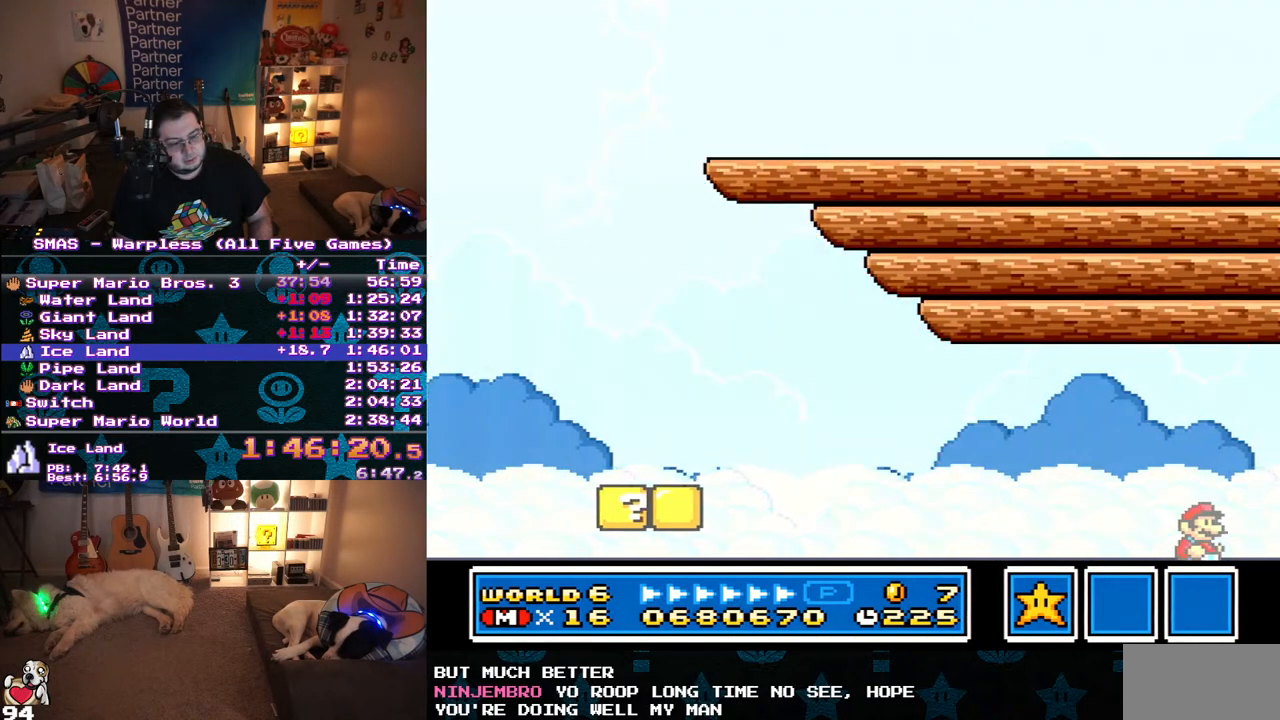
{"buttons": ["Y", "DPAD_RIGHT"], "events": []}
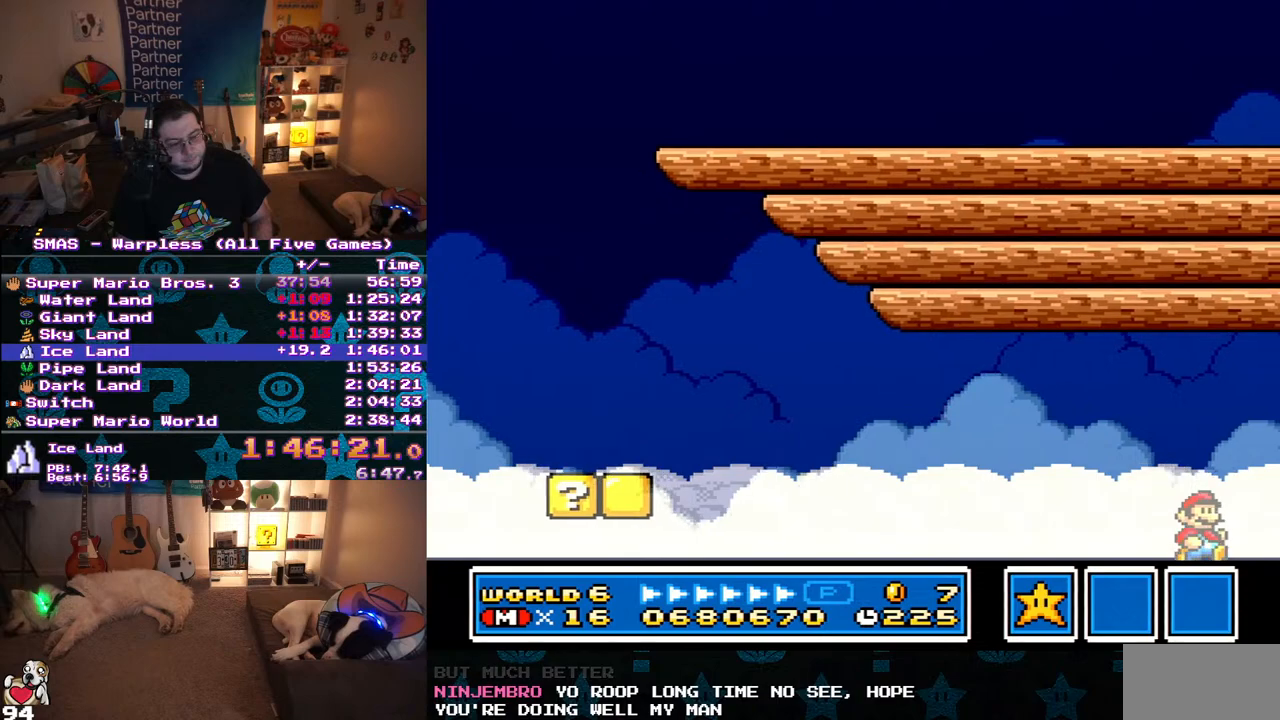
{"buttons": ["Y", "DPAD_RIGHT"], "events": []}
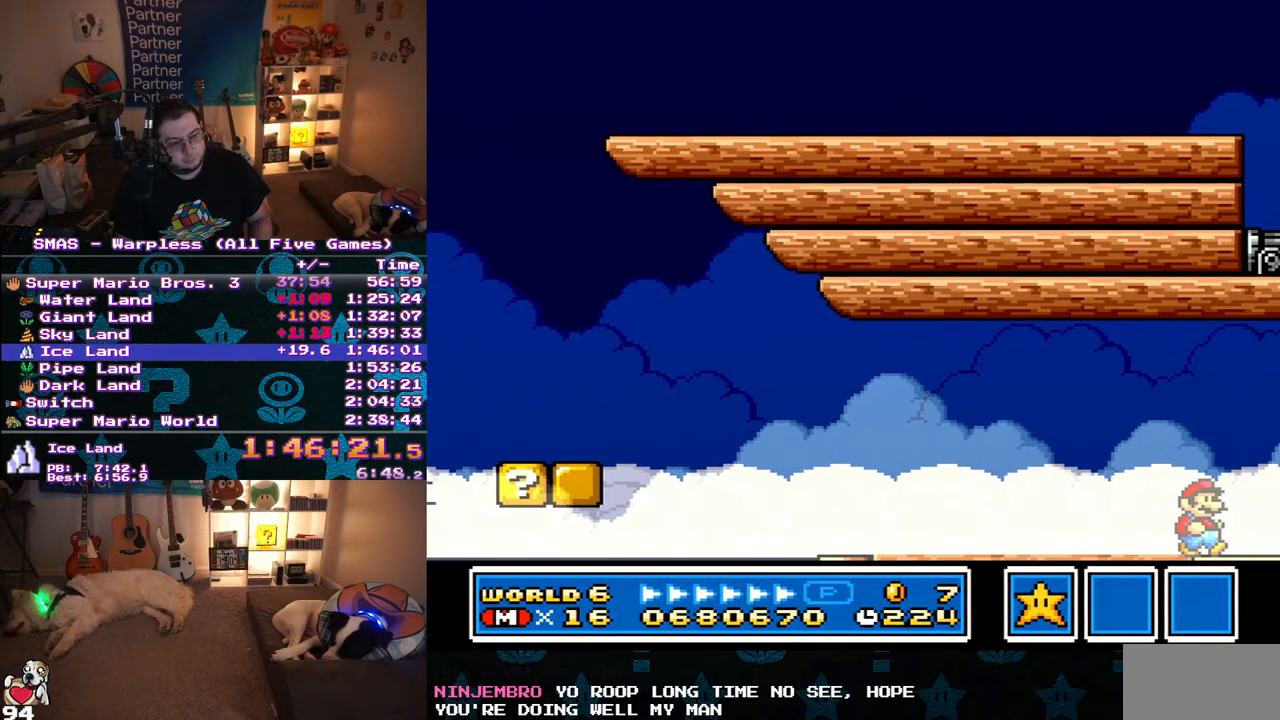
{"buttons": ["Y", "DPAD_RIGHT"], "events": []}
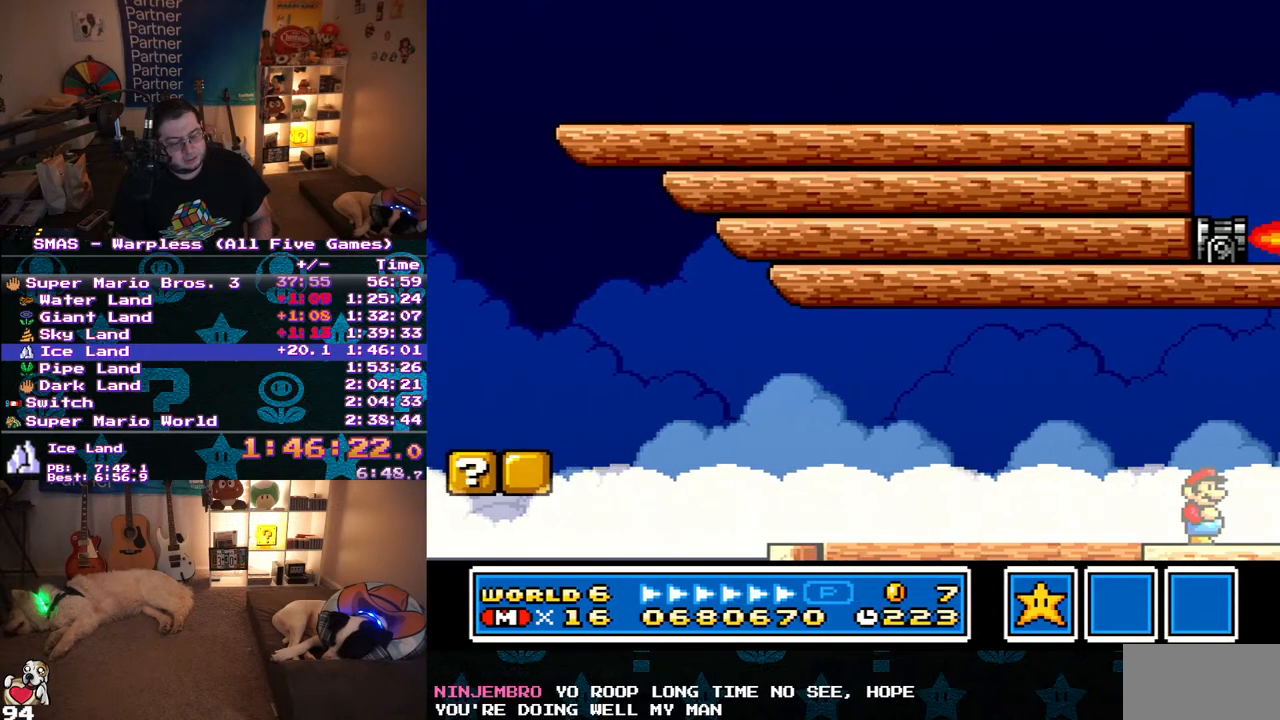
{"buttons": ["Y", "DPAD_RIGHT"], "events": []}
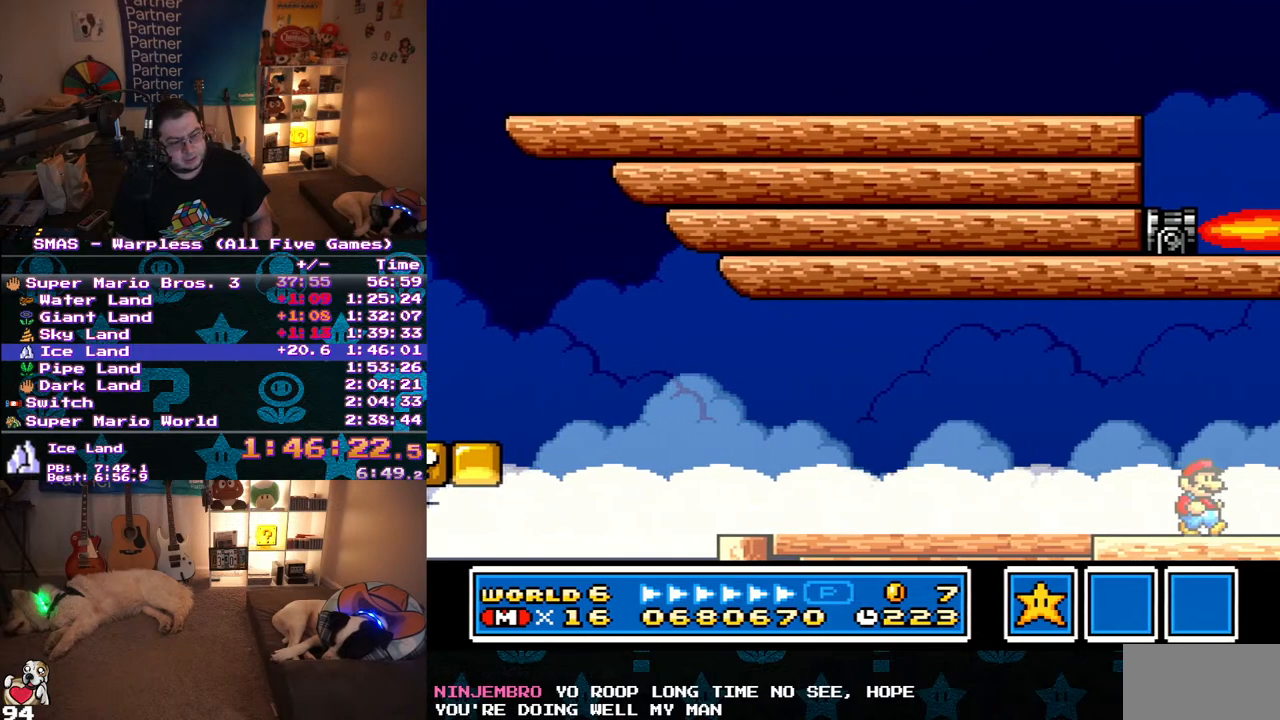
{"buttons": ["Y", "DPAD_RIGHT"], "events": []}
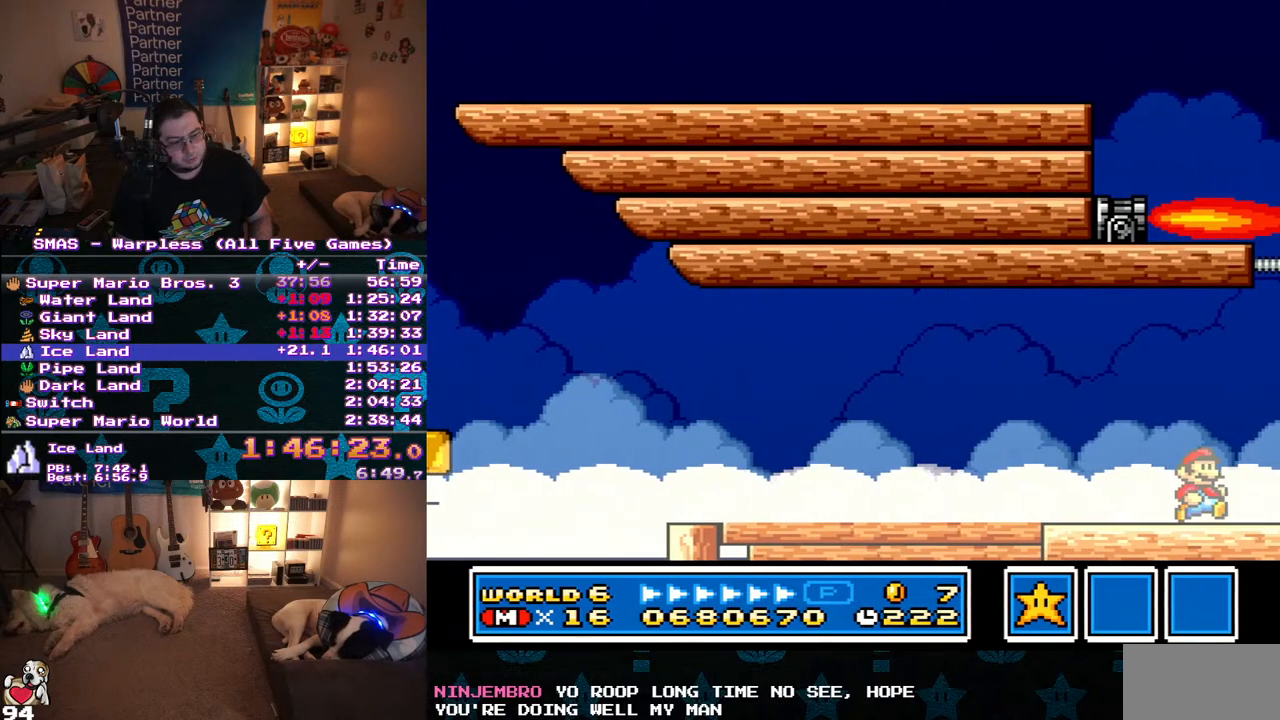
{"buttons": ["Y", "DPAD_RIGHT"], "events": []}
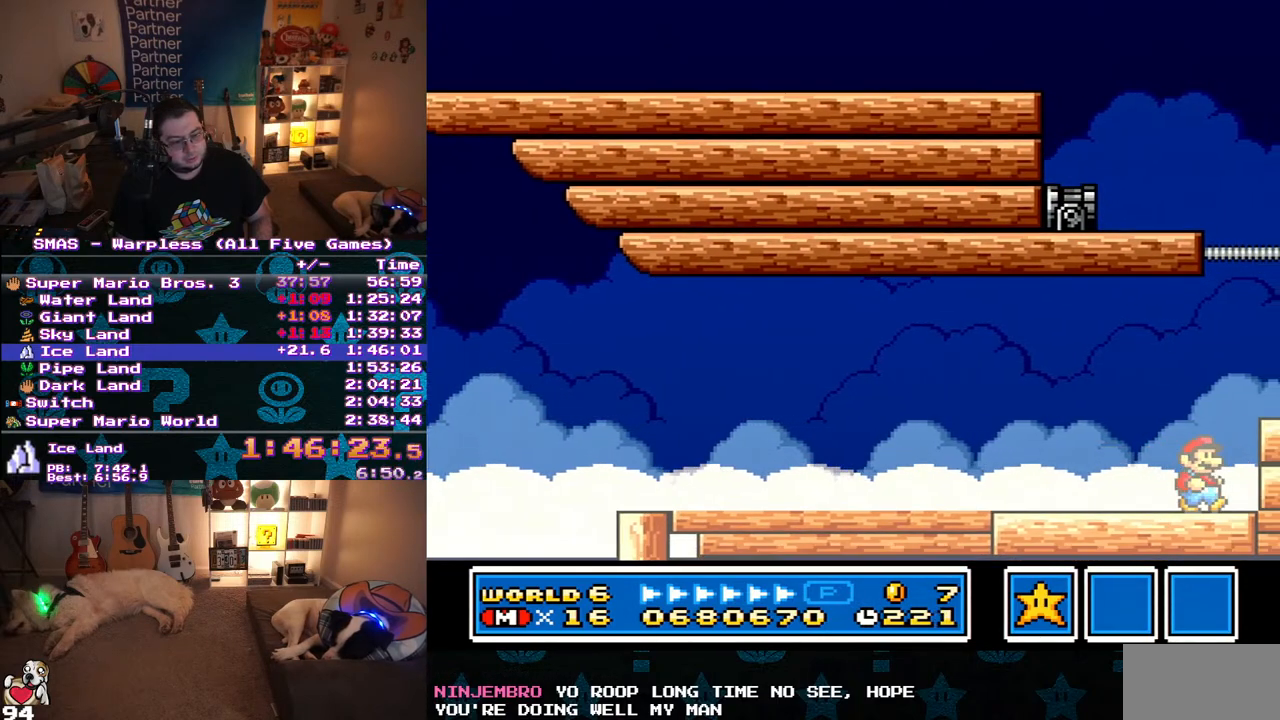
{"buttons": ["Y"], "events": [[50, "B", "down"], [283, "B", "up"], [450, "DPAD_RIGHT", "up"]]}
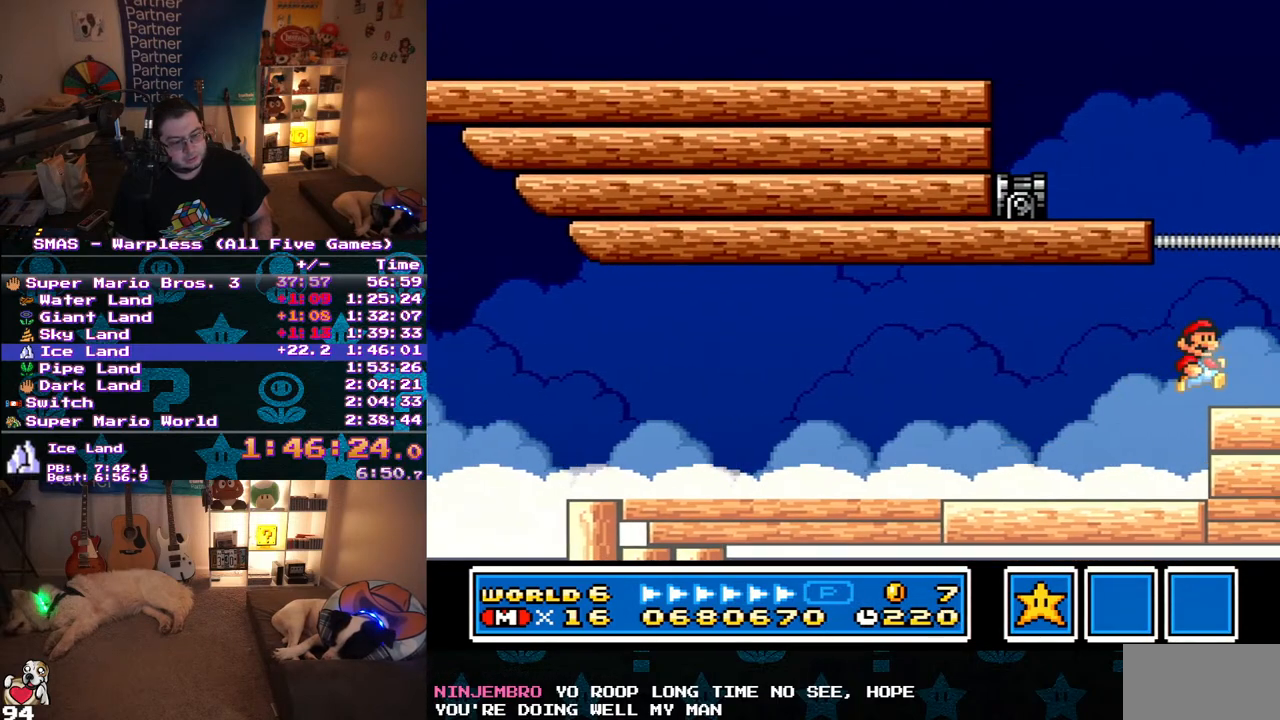
{"buttons": ["B", "Y"], "events": [[133, "B", "down"], [150, "DPAD_LEFT", "down"], [350, "DPAD_UP", "down"], [433, "DPAD_UP", "up"], [483, "DPAD_LEFT", "up"]]}
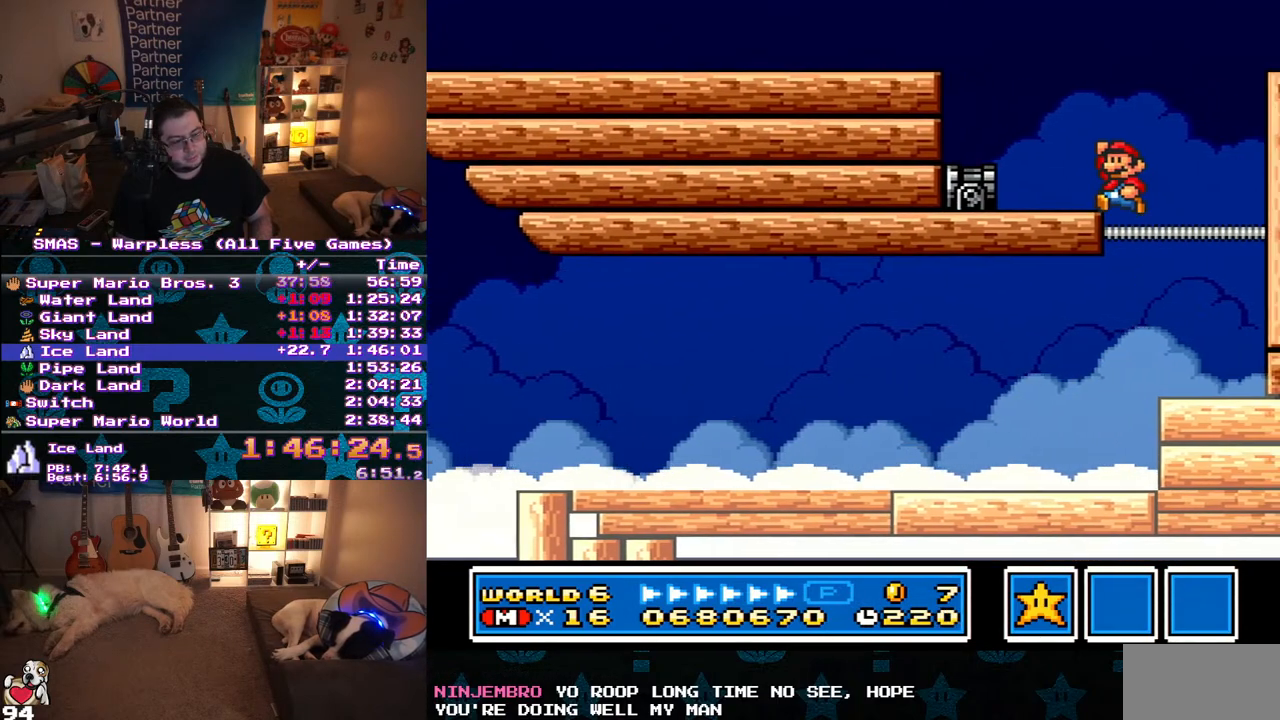
{"buttons": ["B", "Y", "DPAD_RIGHT"], "events": [[117, "B", "up"], [150, "DPAD_RIGHT", "down"], [400, "B", "down"]]}
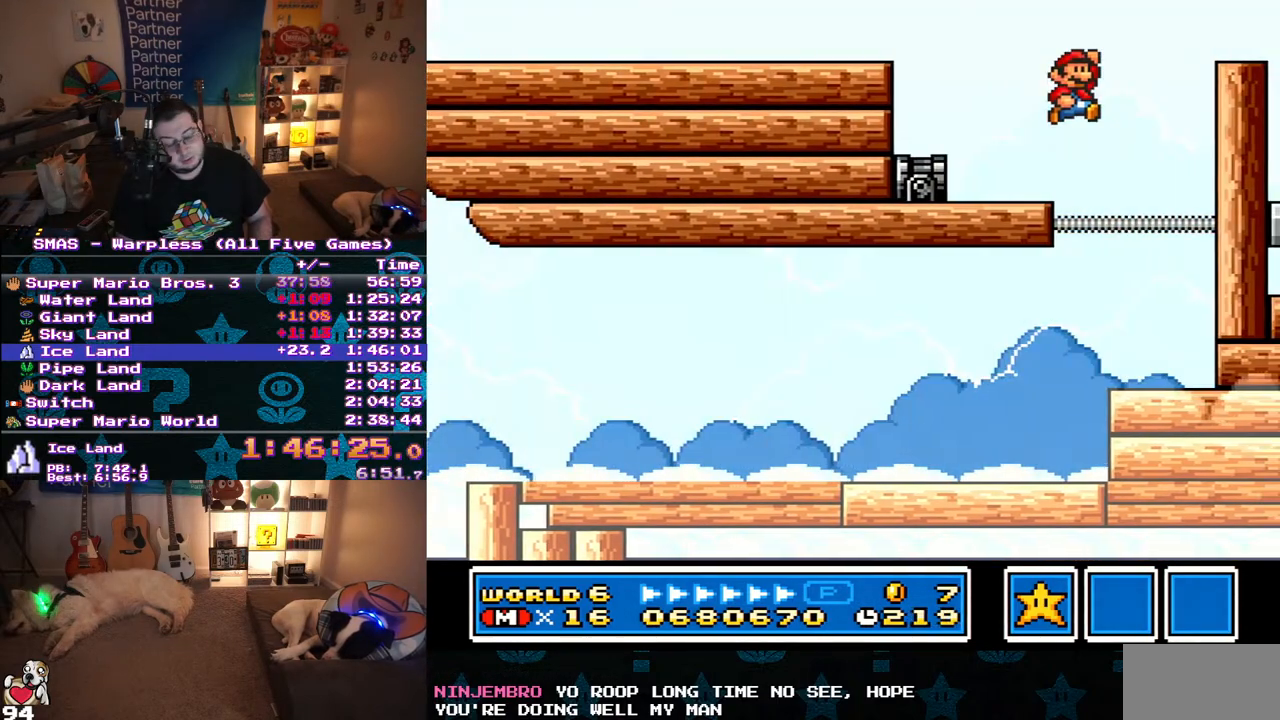
{"buttons": ["DPAD_RIGHT"], "events": [[233, "DPAD_RIGHT", "up"], [250, "B", "up"], [367, "DPAD_RIGHT", "down"], [367, "Y", "up"]]}
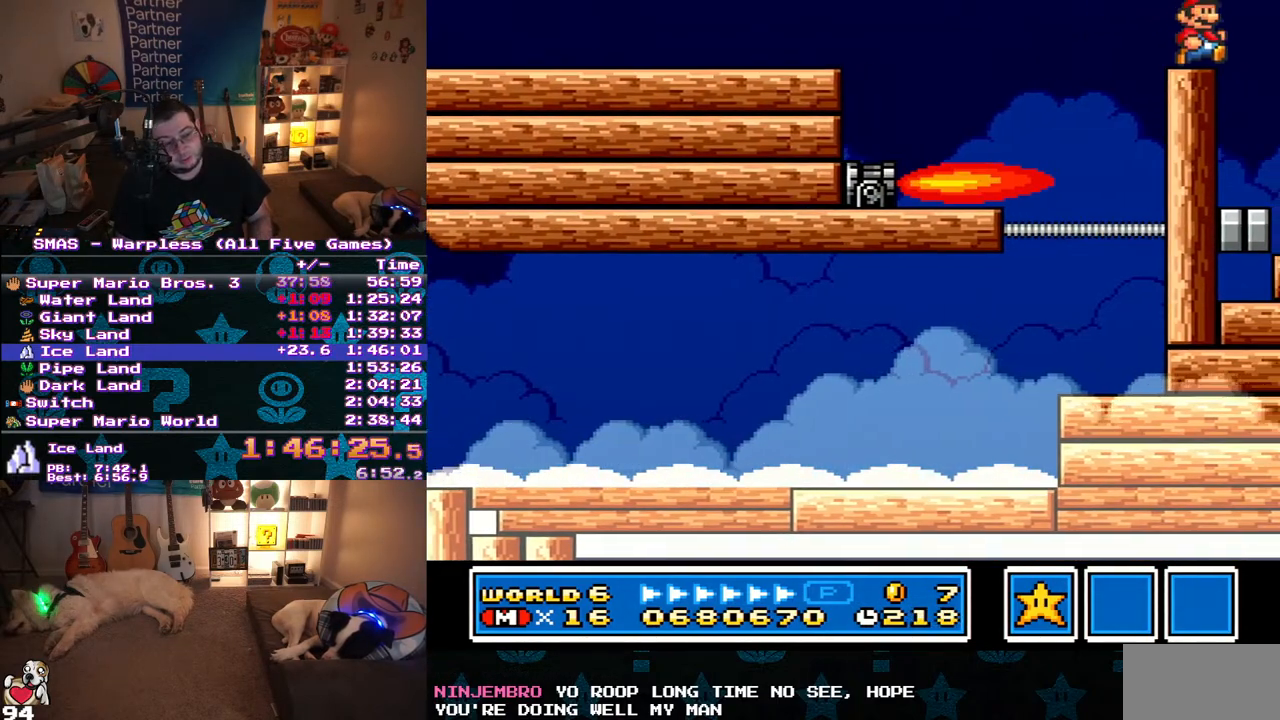
{"buttons": ["Y", "DPAD_RIGHT"], "events": [[33, "Y", "down"]]}